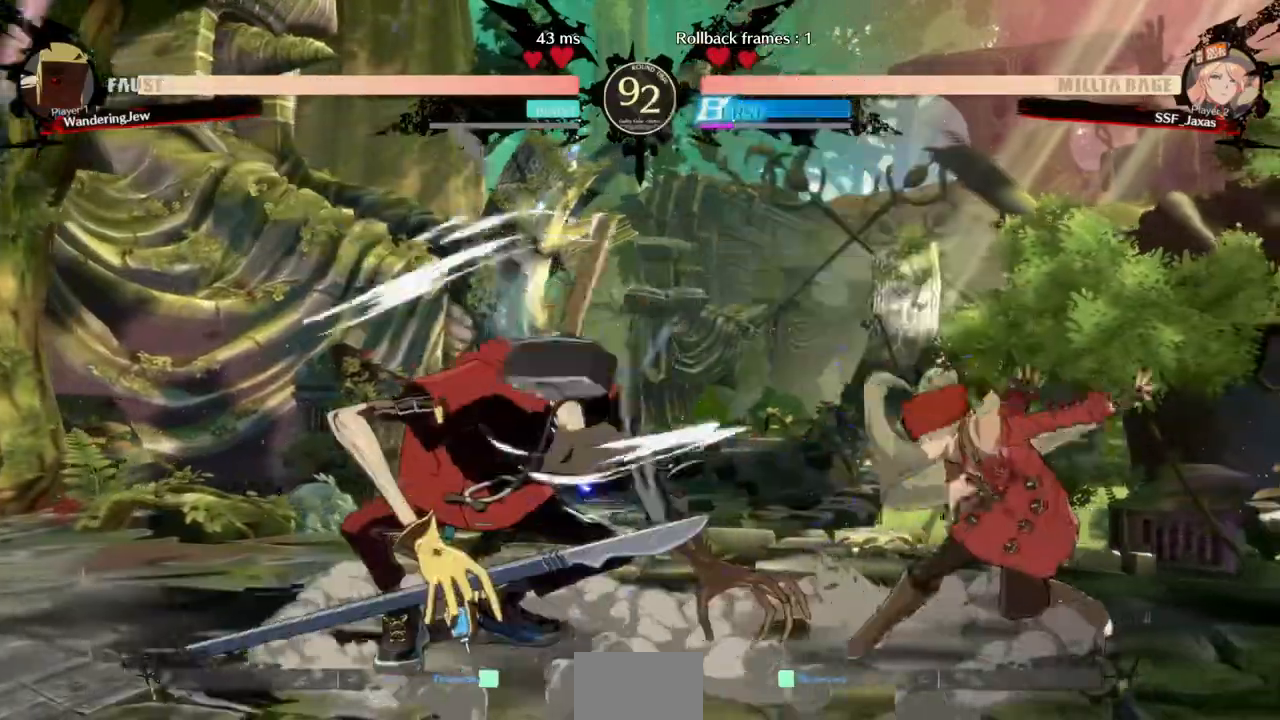
Gameplay with a controller (arcade stick); each line is a JSON object with the inputs held at the frame after it. "events" lists button and stick changes between this image and that frame as [ms after this image, input, new state], when the widget could be followed in between. Not read: L3 R3 SELECT START.
{"buttons": ["DPAD_RIGHT"]}
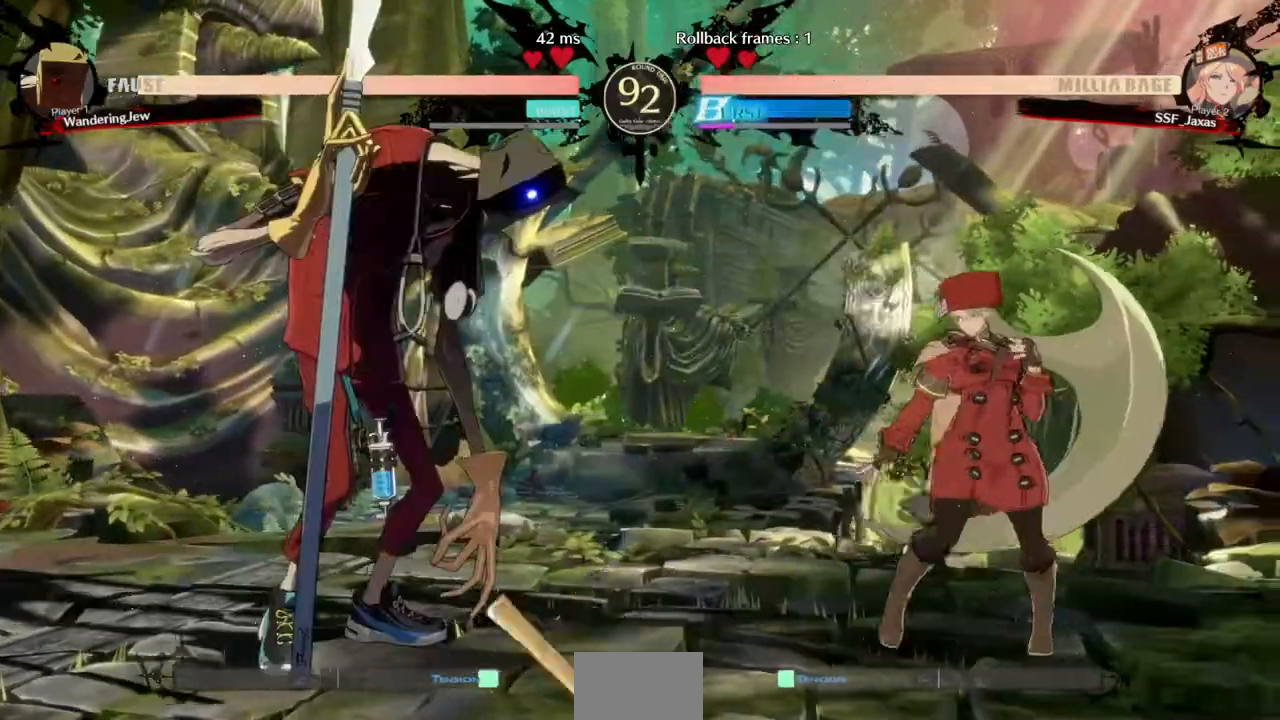
{"buttons": ["DPAD_RIGHT"], "events": [[33, "DPAD_RIGHT", "up"], [67, "DPAD_LEFT", "down"], [133, "DPAD_LEFT", "up"], [200, "DPAD_RIGHT", "down"]]}
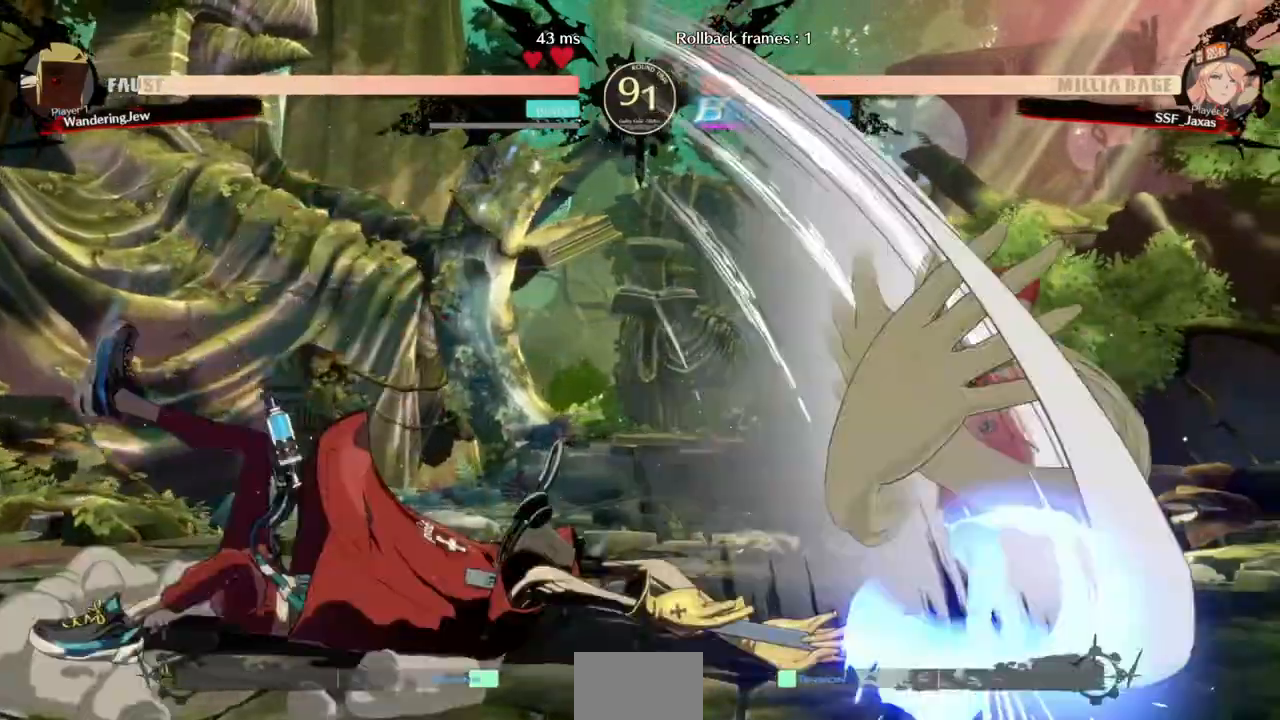
{"buttons": ["DPAD_RIGHT"], "events": [[233, "DPAD_RIGHT", "up"], [500, "DPAD_RIGHT", "down"]]}
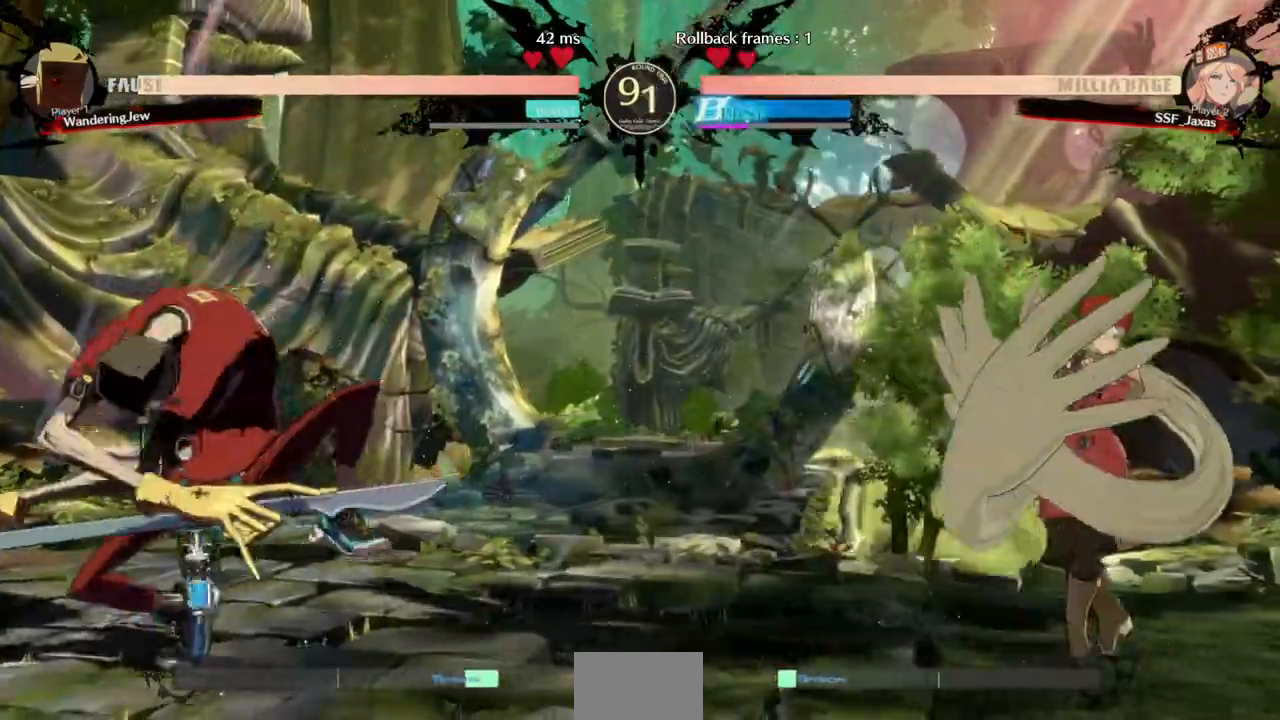
{"buttons": [], "events": [[67, "DPAD_DOWN", "down"], [467, "DPAD_DOWN", "up"], [467, "DPAD_RIGHT", "up"]]}
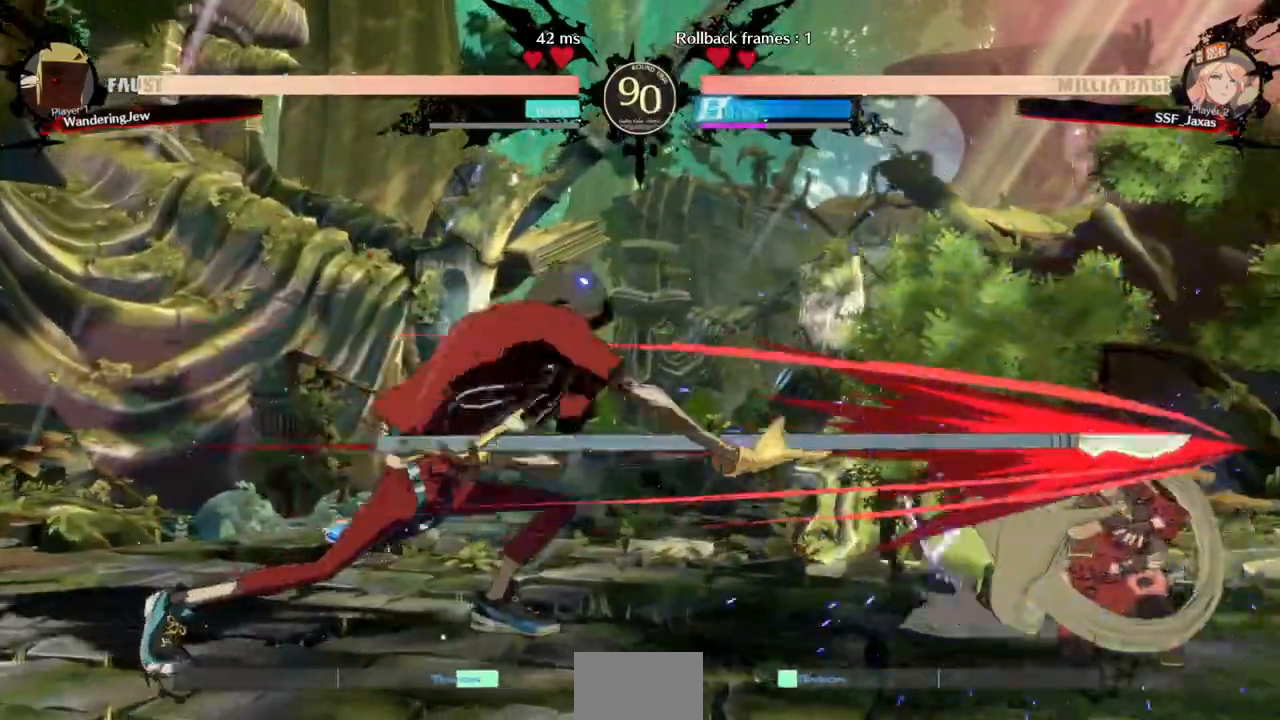
{"buttons": ["DPAD_LEFT"], "events": [[167, "DPAD_LEFT", "down"], [233, "DPAD_LEFT", "up"], [300, "DPAD_LEFT", "down"]]}
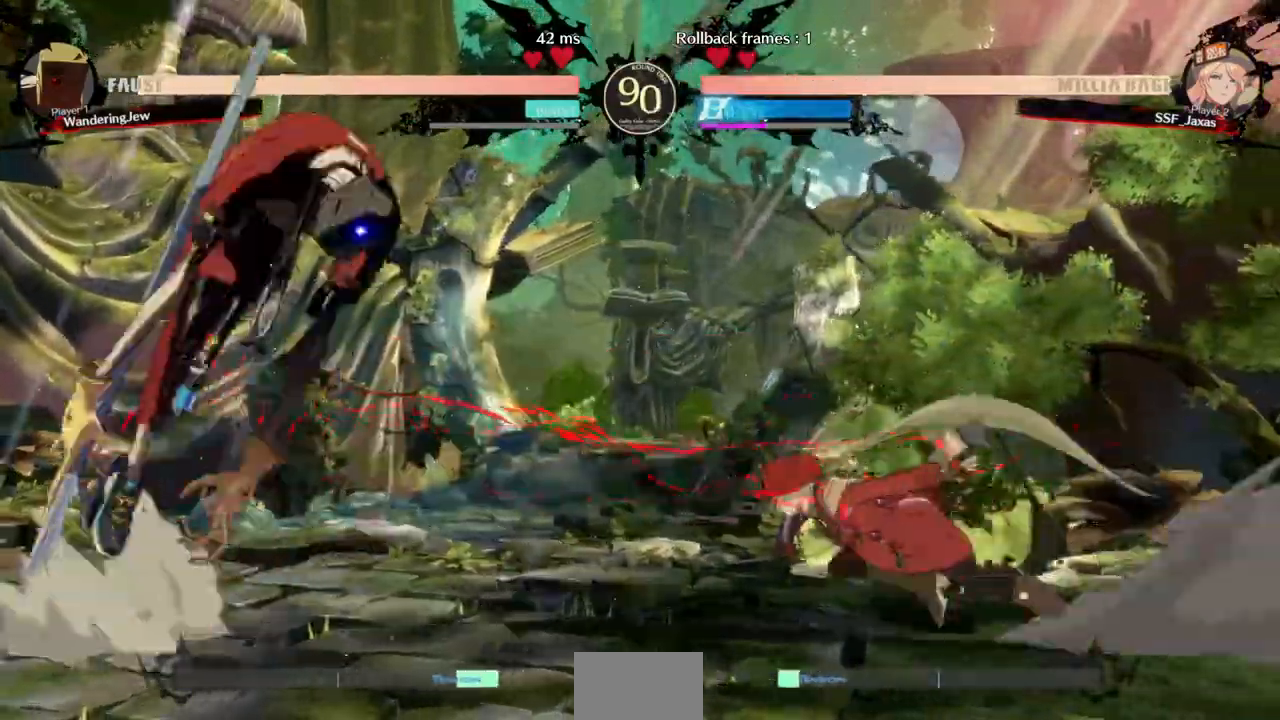
{"buttons": [], "events": [[33, "DPAD_LEFT", "up"], [67, "DPAD_RIGHT", "down"], [67, "DPAD_UP", "down"], [133, "L2", "down"], [200, "L2", "up"], [333, "DPAD_UP", "up"], [467, "DPAD_RIGHT", "up"]]}
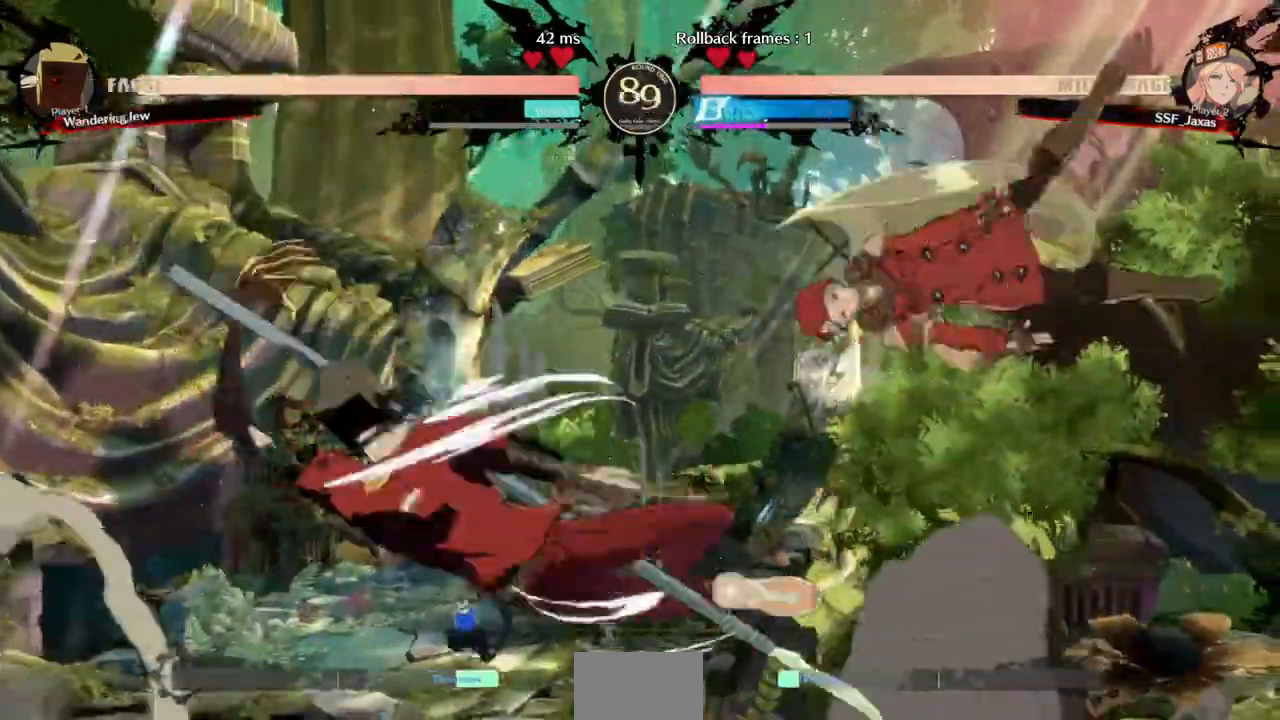
{"buttons": ["DPAD_LEFT"], "events": [[100, "L1", "down"], [233, "DPAD_DOWN", "down"], [233, "L1", "up"], [300, "DPAD_LEFT", "down"], [333, "DPAD_DOWN", "up"], [333, "R1", "down"], [467, "R1", "up"]]}
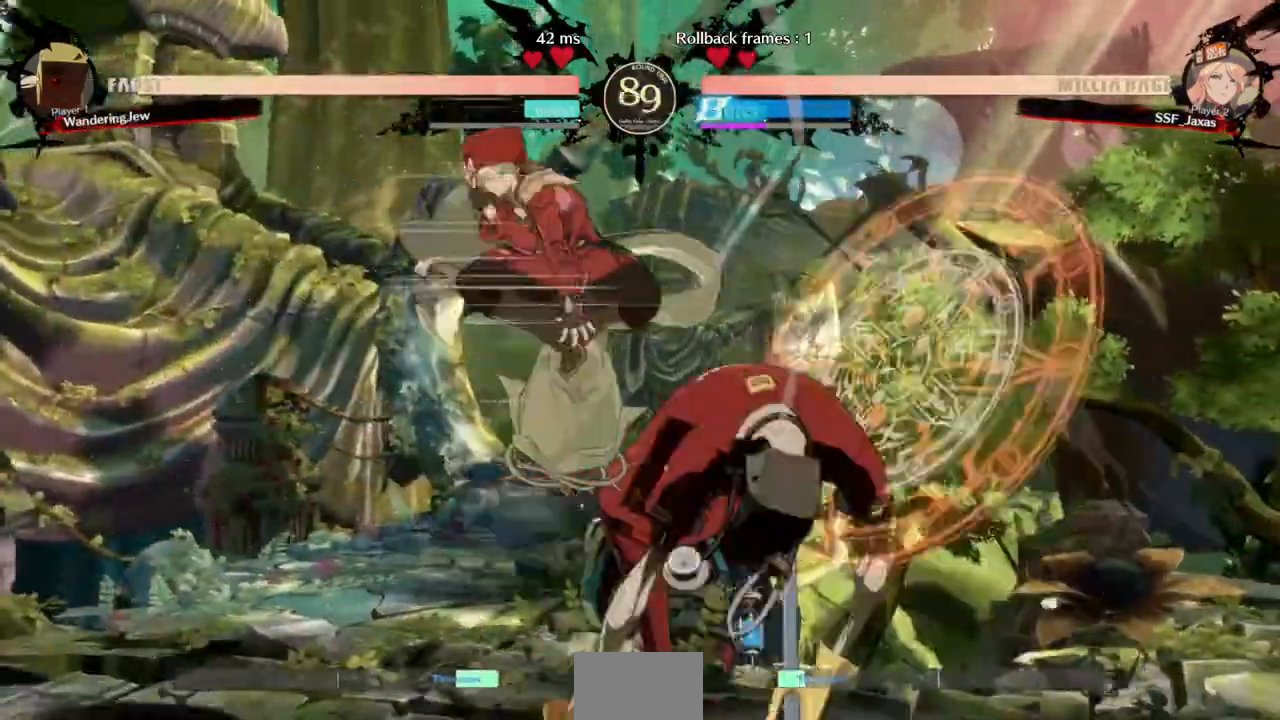
{"buttons": [], "events": [[267, "DPAD_LEFT", "up"]]}
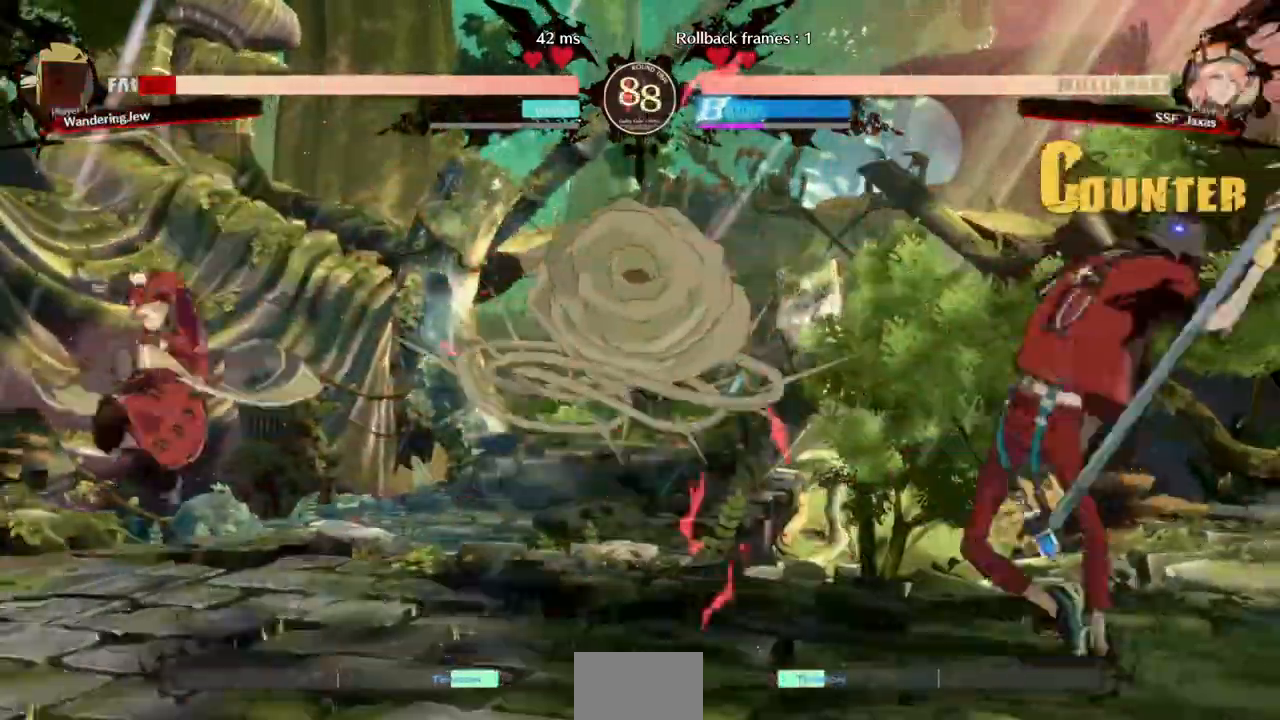
{"buttons": ["DPAD_RIGHT"], "events": [[33, "DPAD_RIGHT", "down"]]}